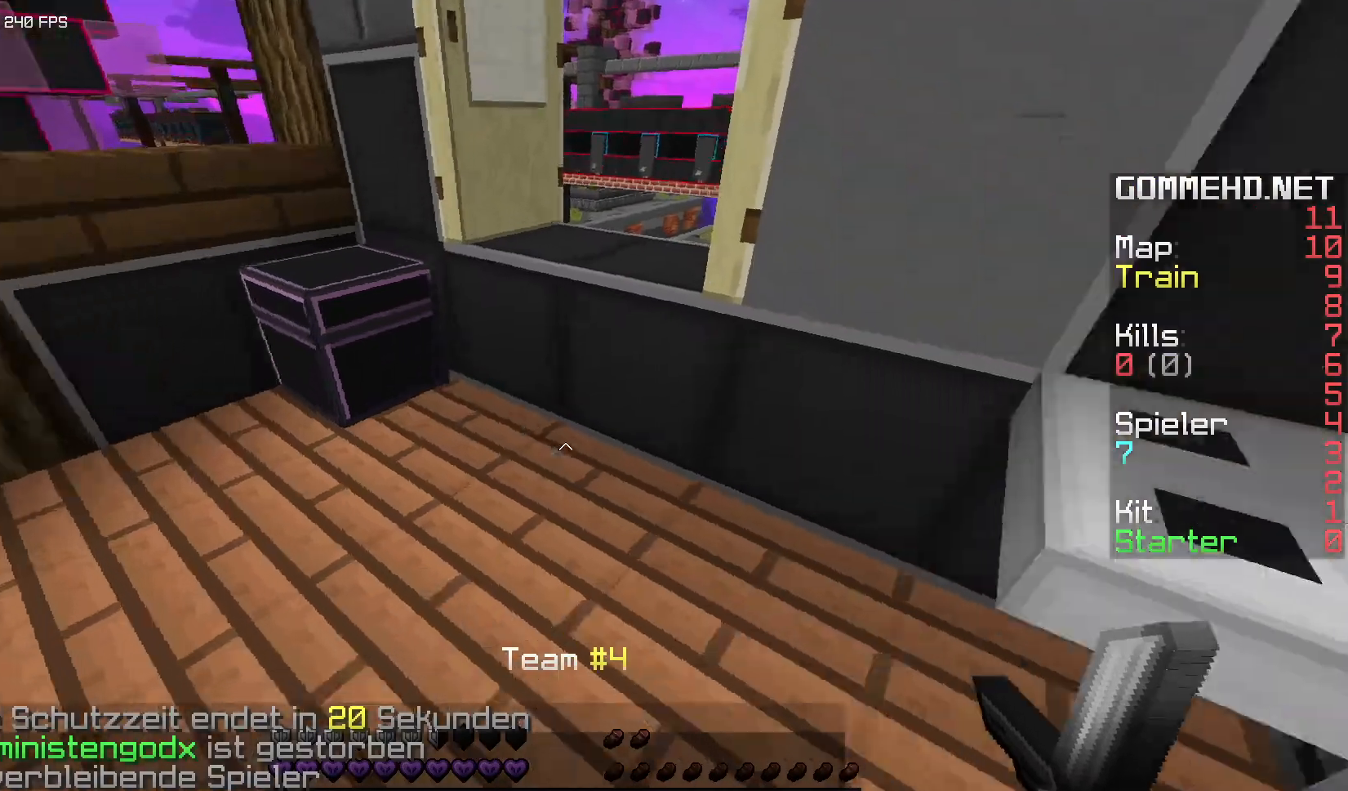
Gameplay with keyboard and mouse; each line is a JSON object with the keys and mouse buttons held at the frame after it. "events" lists presses ("down") and releases ("up") of "a", "d", "s", "space", "w", "mouse_left" and "mouse_right" between this image and that frame as [ms after this image, input, new state], when the widget could be followed in between. "mouse_left", "mouse_right" = the "left", "right" buttons of the "mouse" list. No other keys are recorded. Fast repeated clicks can show as one long hold. Mouse movement is not recorded.
{"keys": [], "mouse": ["right"], "events": [[133, "mouse_right", "down"]]}
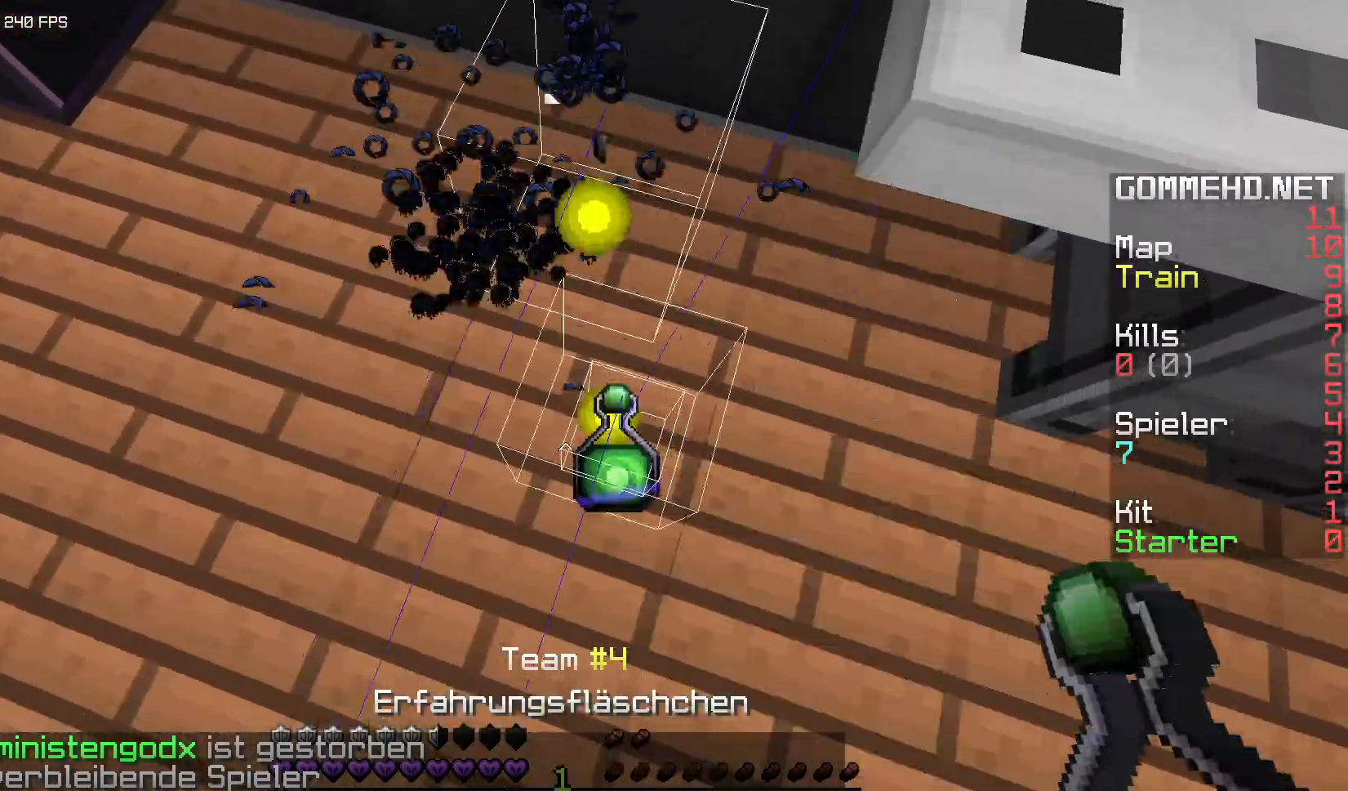
{"keys": ["a", "d"], "mouse": ["right"], "events": [[67, "w", "down"], [250, "a", "down"], [333, "w", "up"], [367, "d", "down"]]}
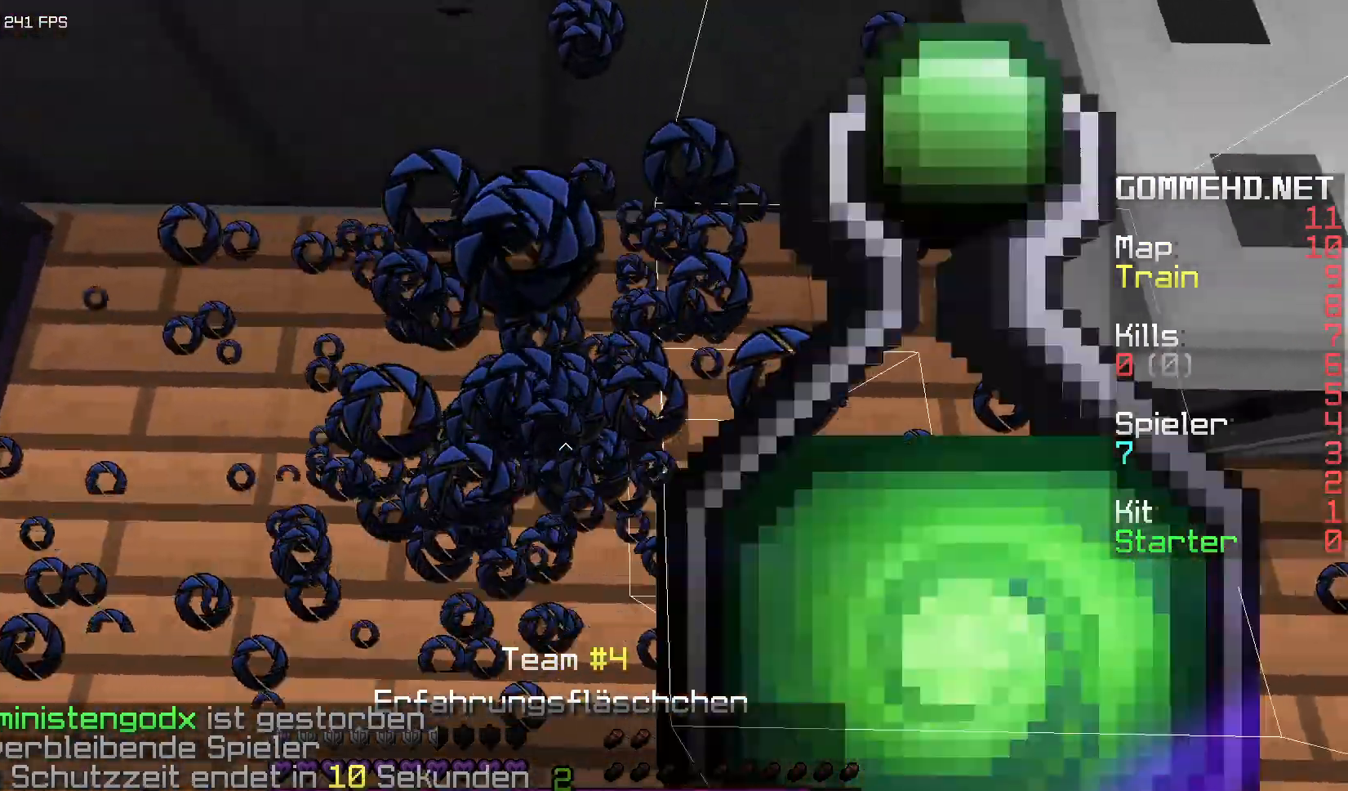
{"keys": [], "mouse": ["right"], "events": [[133, "a", "up"], [167, "a", "down"], [350, "a", "up"], [417, "d", "up"]]}
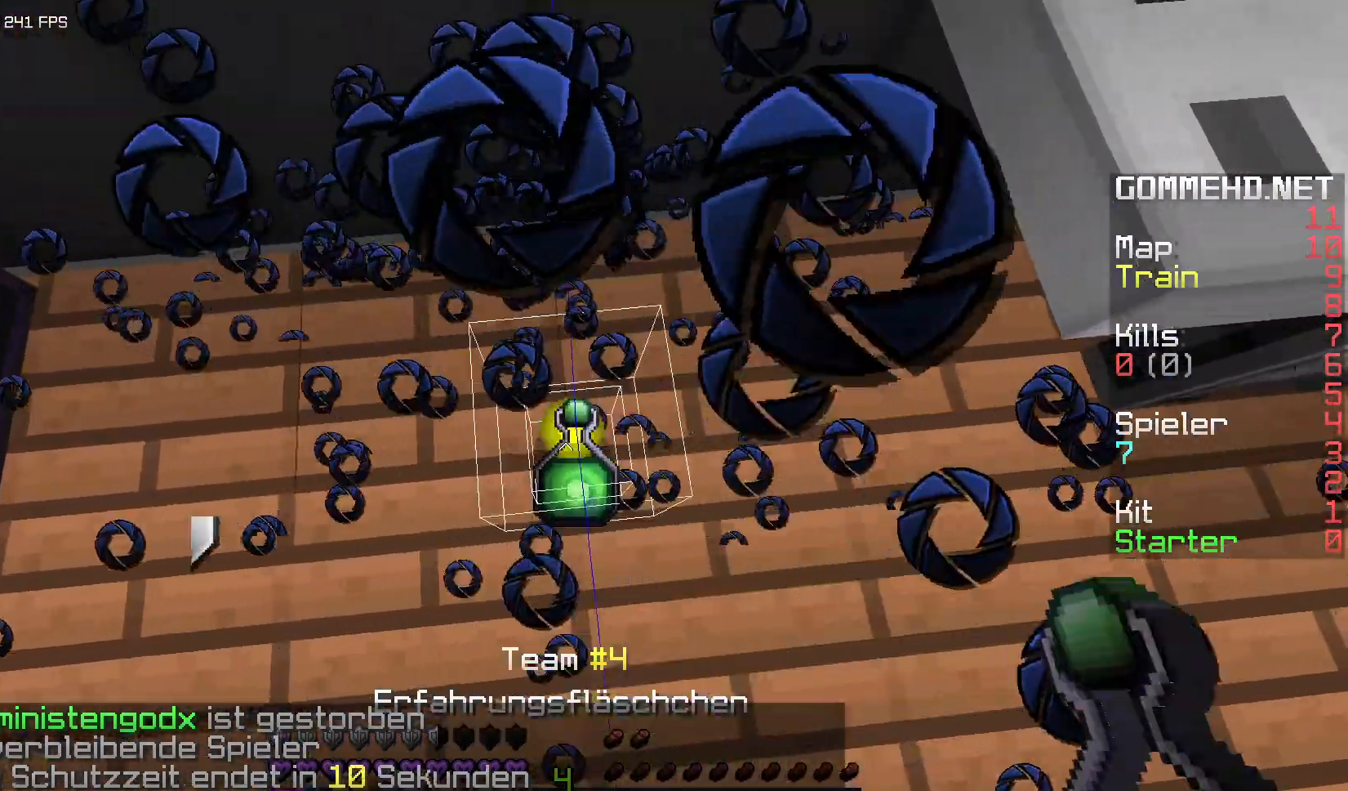
{"keys": [], "mouse": [], "events": [[283, "mouse_right", "up"]]}